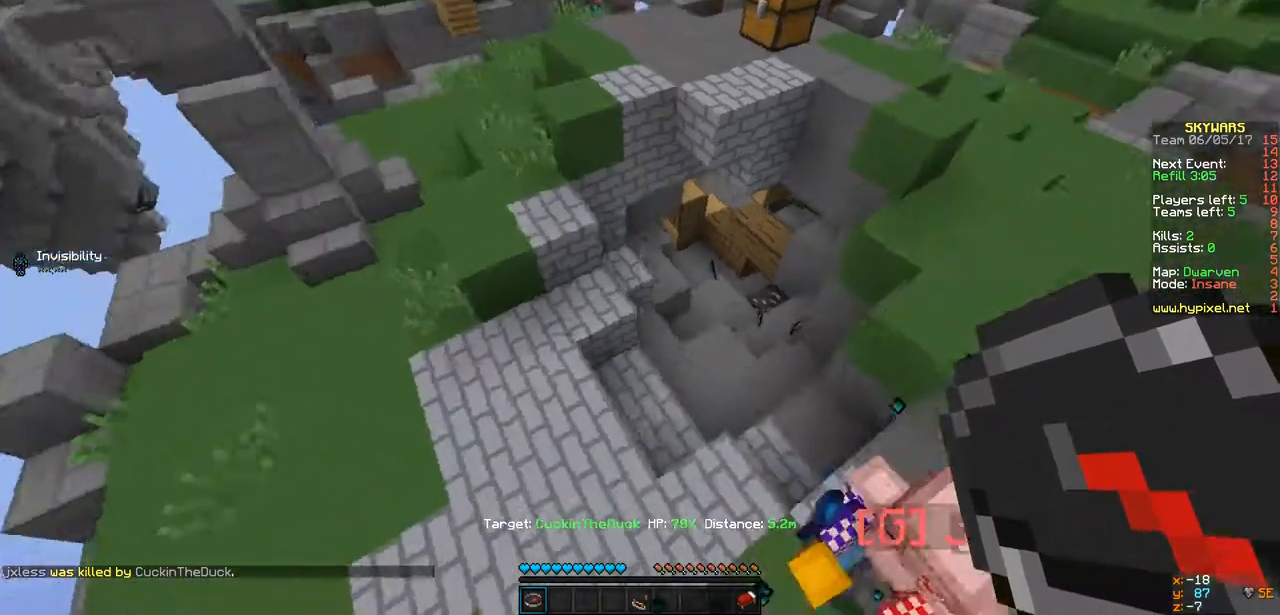
Gameplay with keyboard; each line is a JSON object with the keys held at the frame after it. "events" lists presses ("down") and releases ("up") of "a", "d", "s" and "w" between this image and that frame as [ms after this image, input, new state], when the widget could be followed in between. No other keys are recorded. Mouse input is not recorded.
{"keys": [], "events": [[65, "a", "up"], [87, "w", "up"]]}
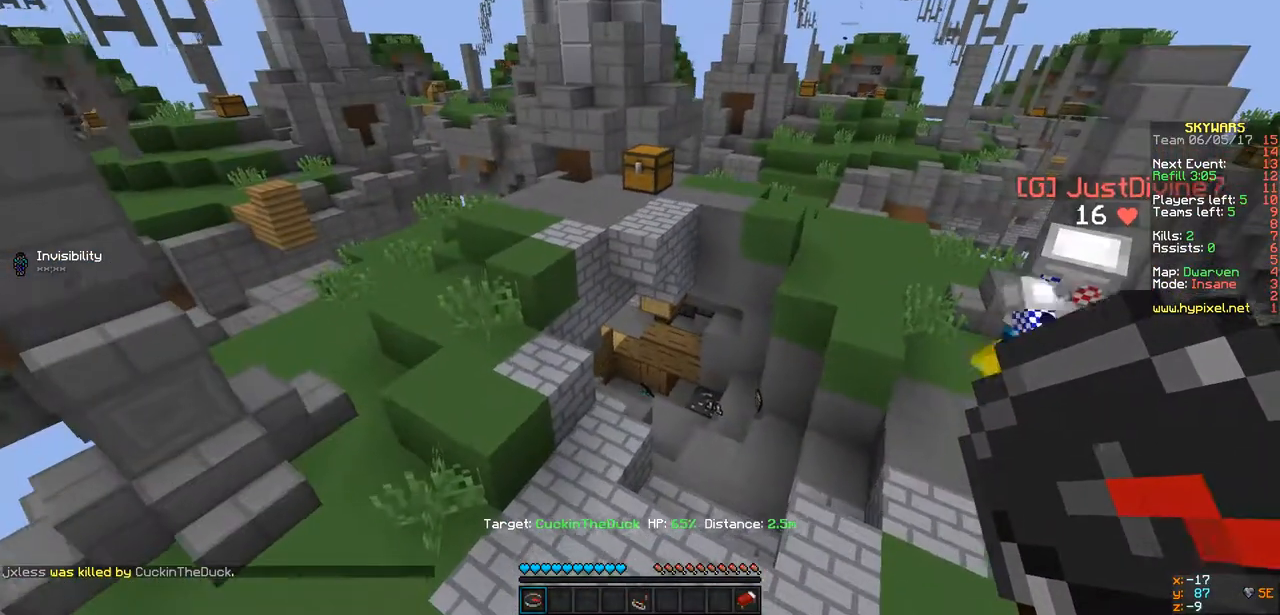
{"keys": ["d", "s"], "events": [[325, "d", "down"], [477, "s", "down"]]}
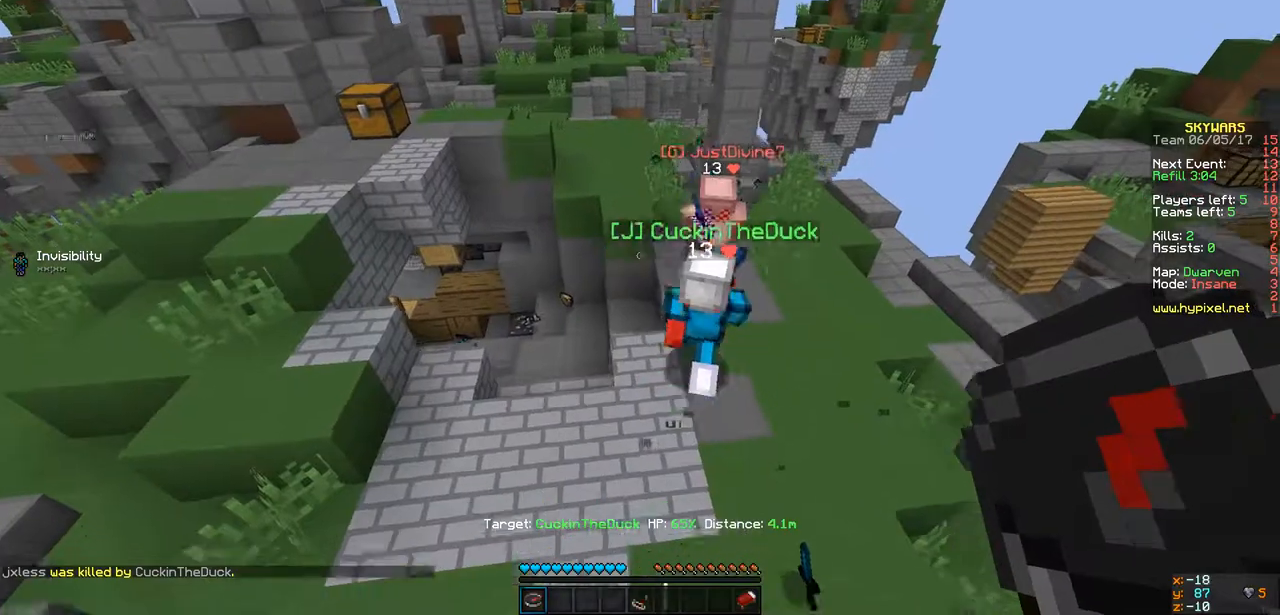
{"keys": []}
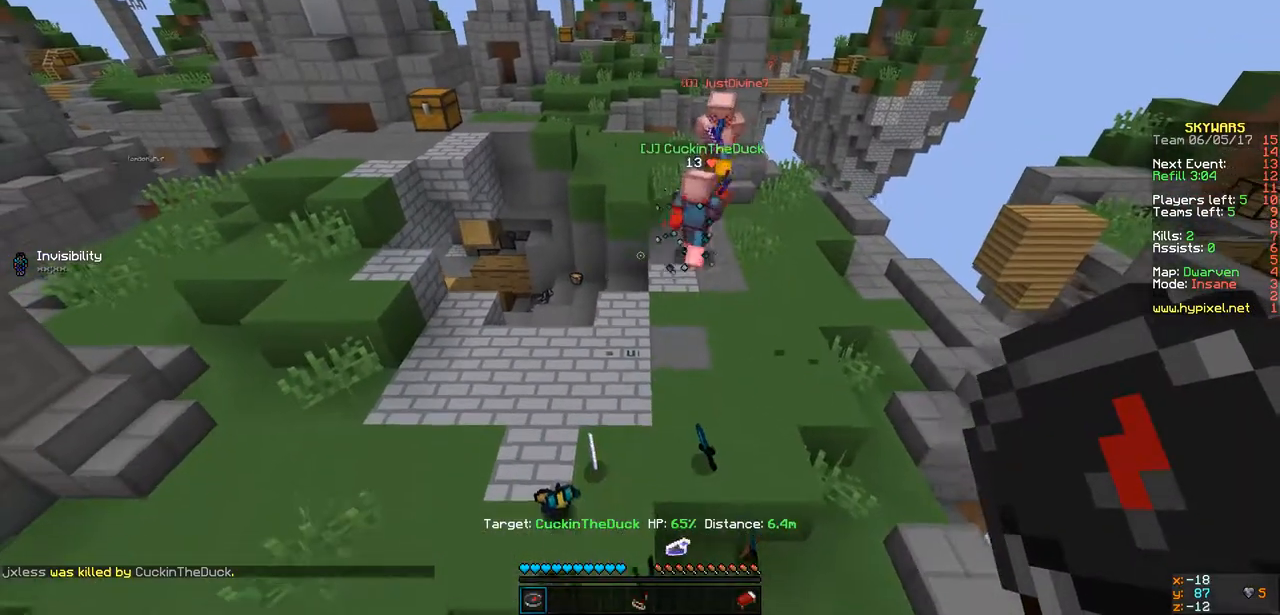
{"keys": ["d", "w"], "events": [[195, "d", "down"], [499, "w", "down"]]}
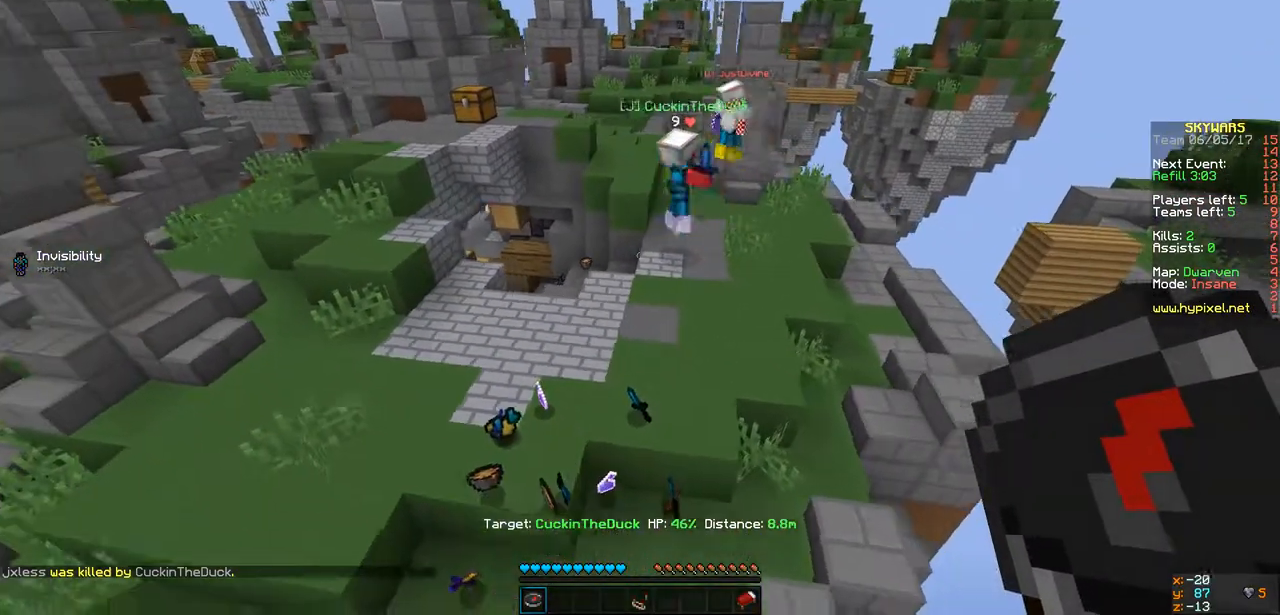
{"keys": ["w"], "events": [[433, "d", "up"]]}
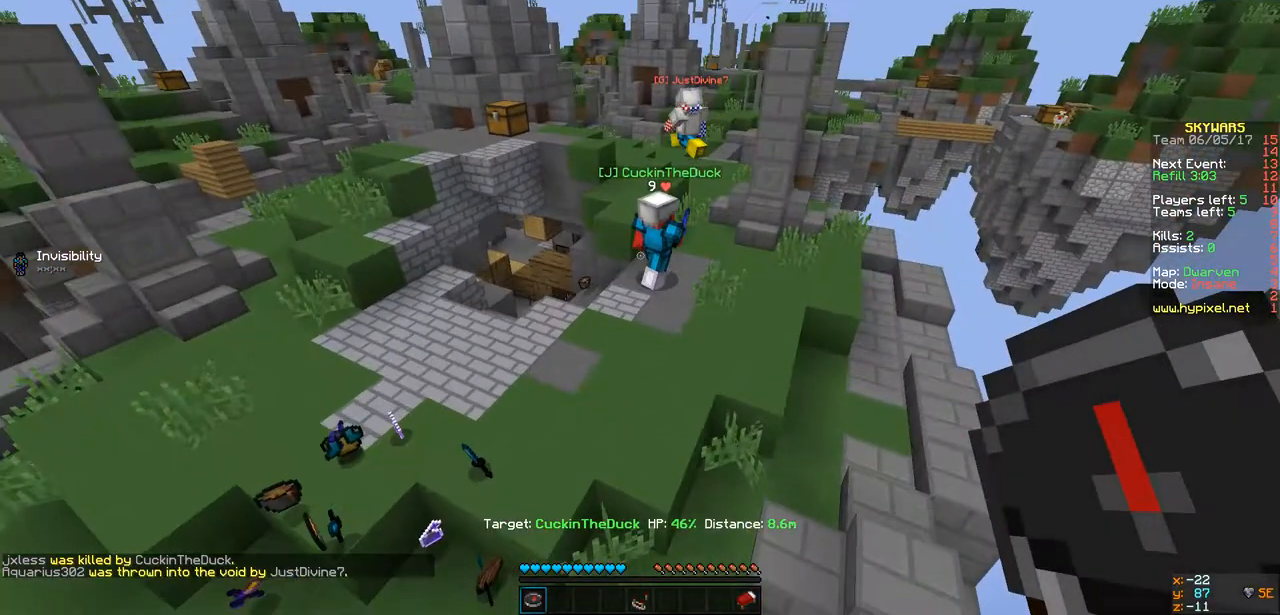
{"keys": ["w"], "events": [[303, "w", "up"], [498, "w", "down"]]}
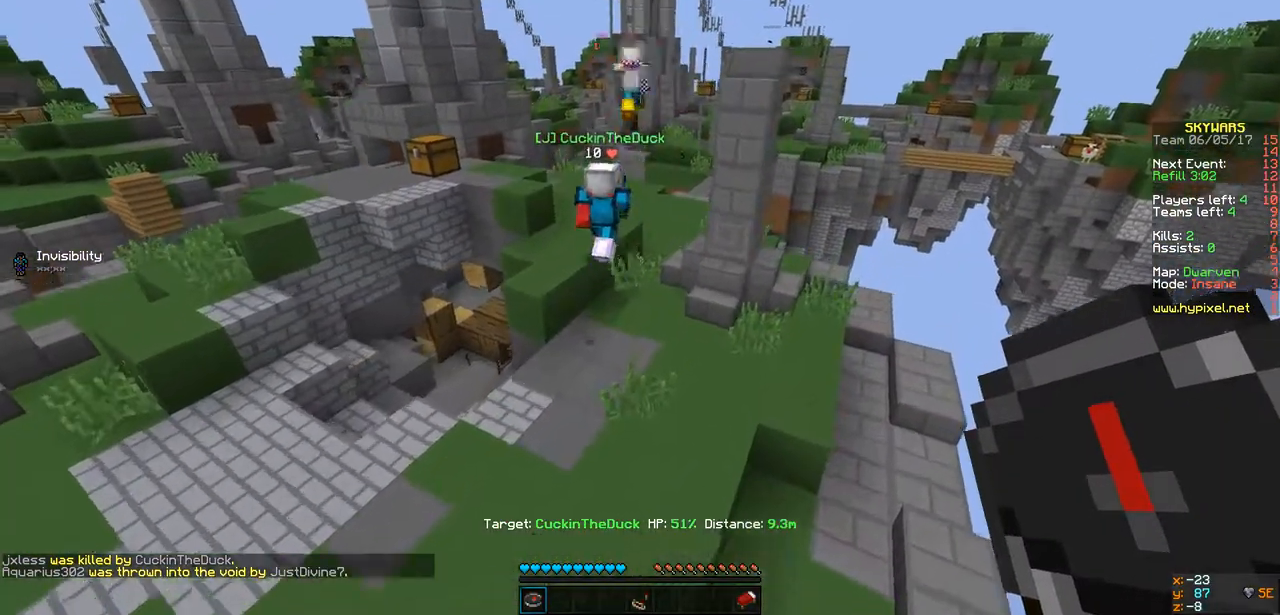
{"keys": ["d", "w"], "events": [[260, "d", "down"]]}
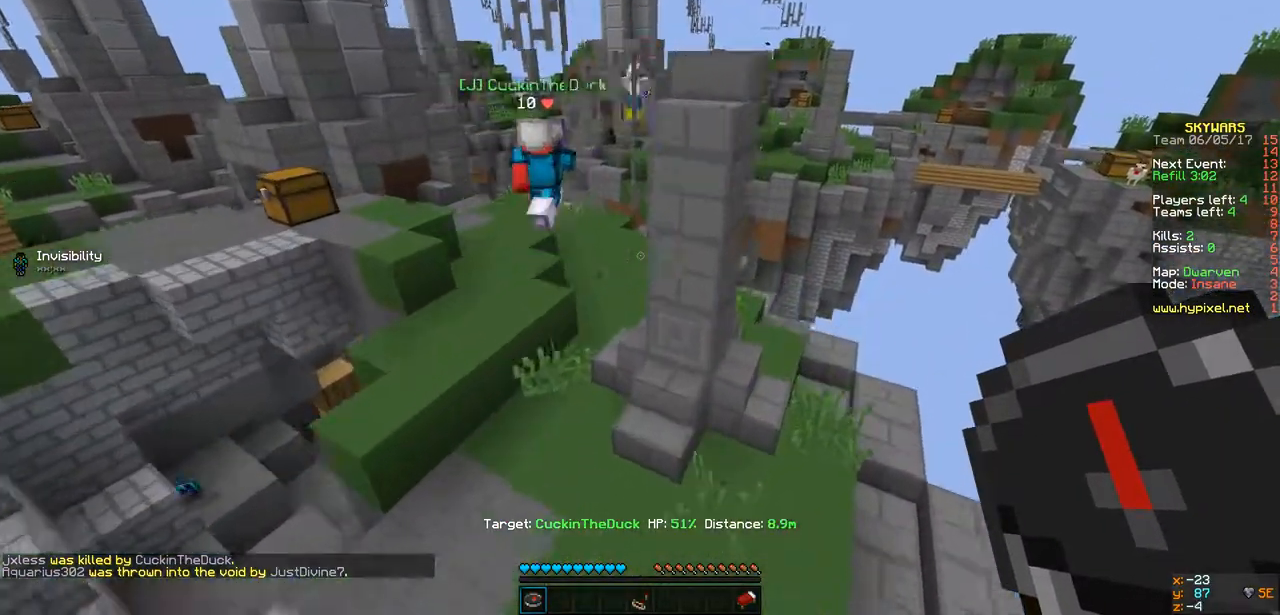
{"keys": ["d", "w"], "events": []}
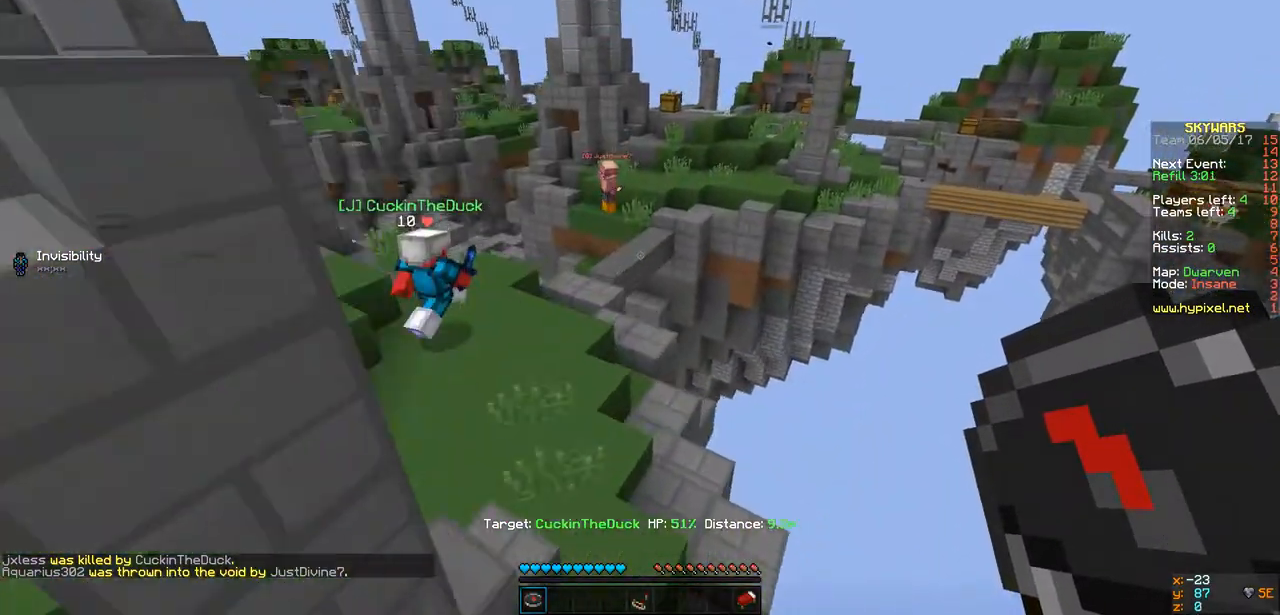
{"keys": ["w"], "events": [[109, "d", "up"]]}
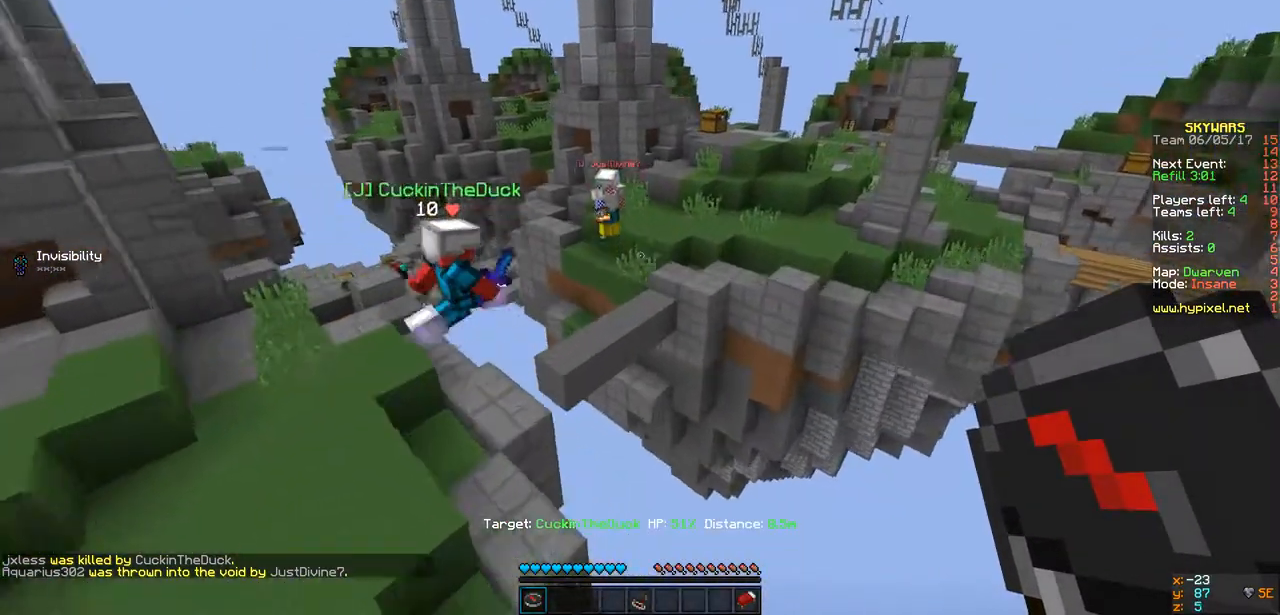
{"keys": [], "events": [[65, "w", "up"]]}
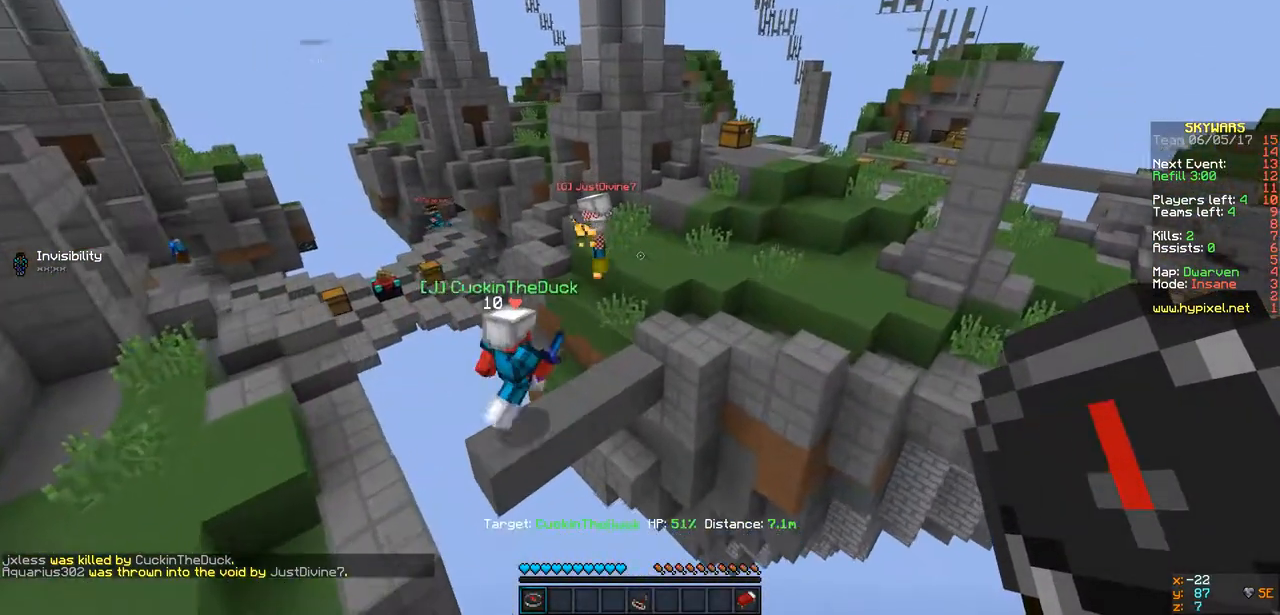
{"keys": [], "events": []}
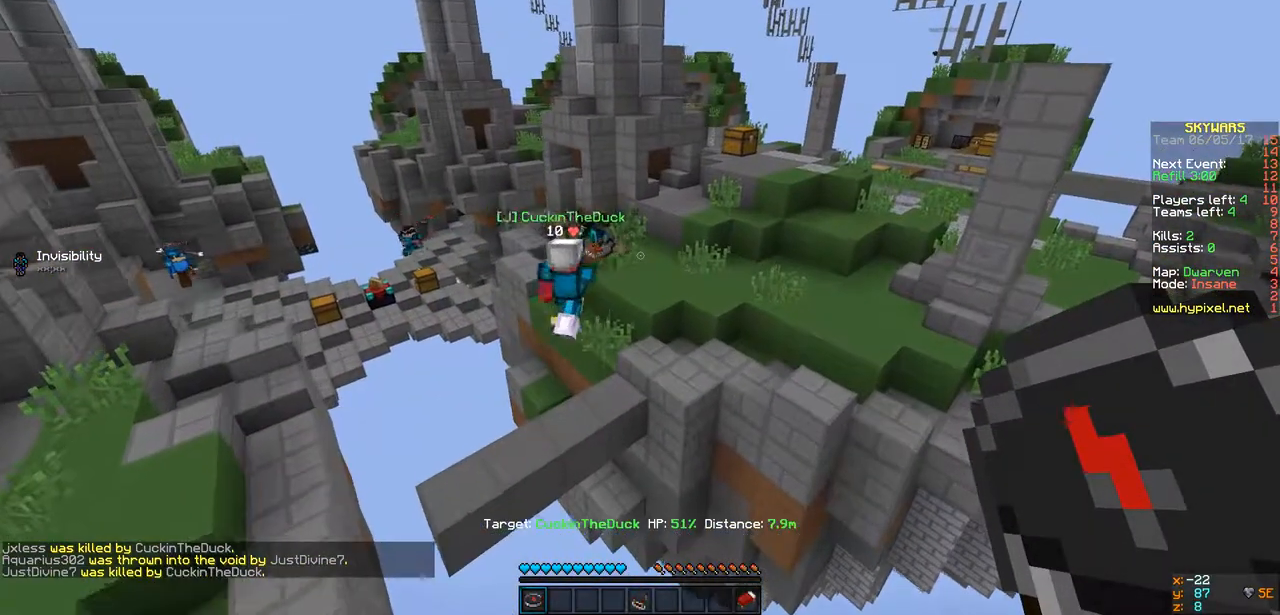
{"keys": [], "events": []}
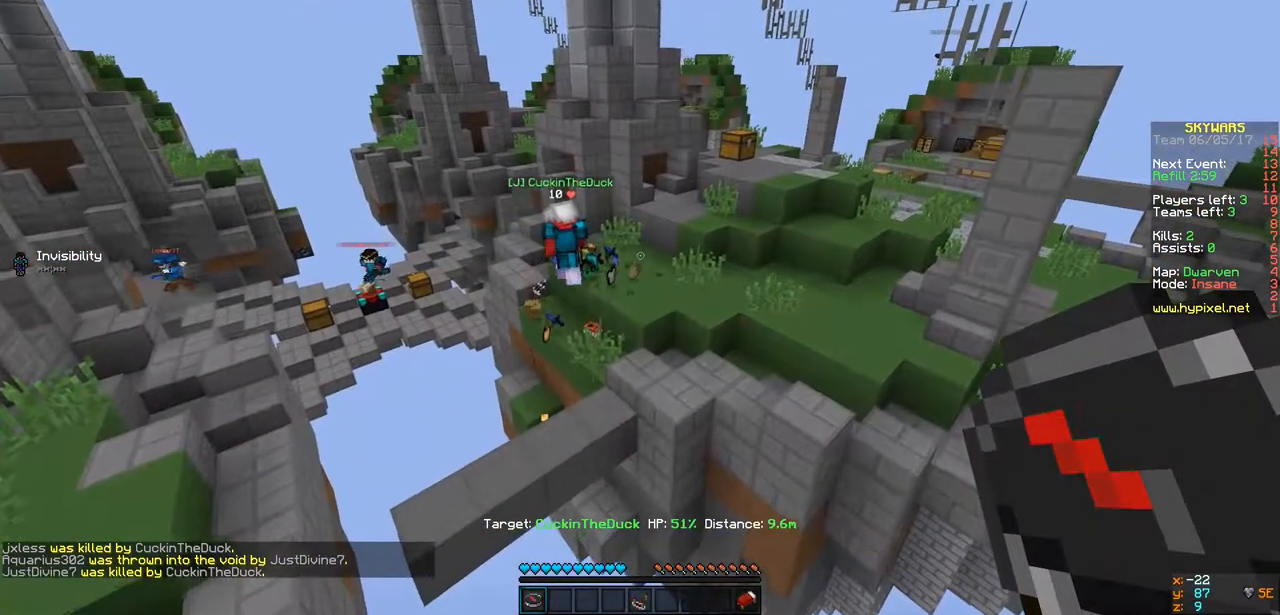
{"keys": ["d", "w"], "events": [[368, "d", "down"], [477, "w", "down"]]}
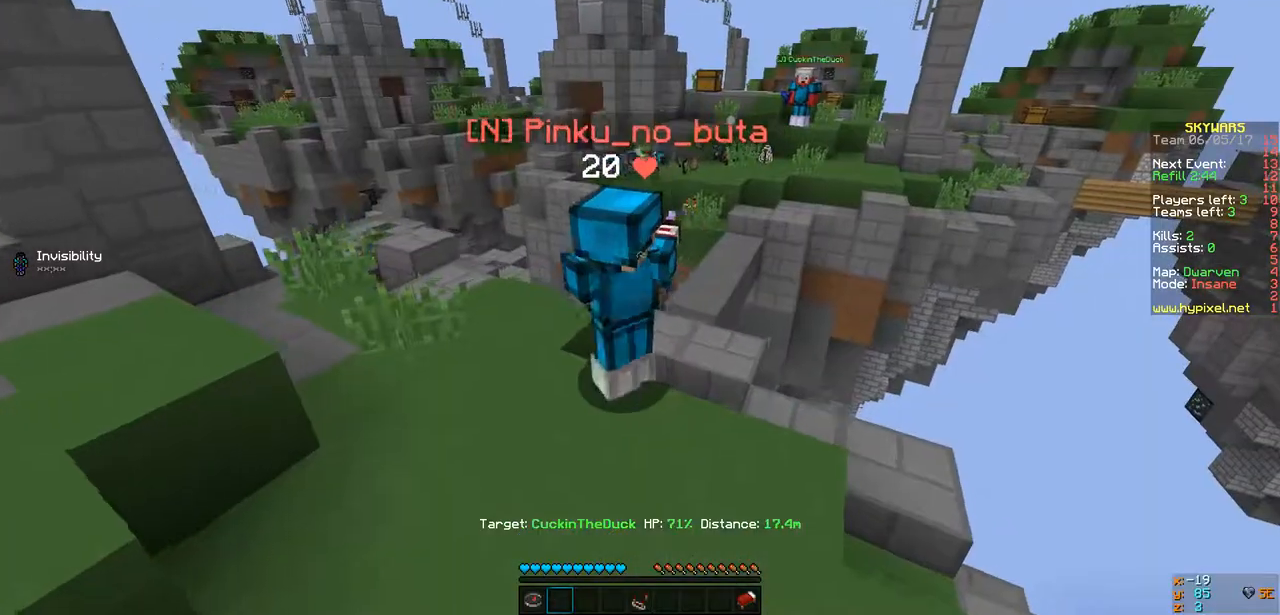
{"keys": ["w"], "events": [[369, "d", "up"]]}
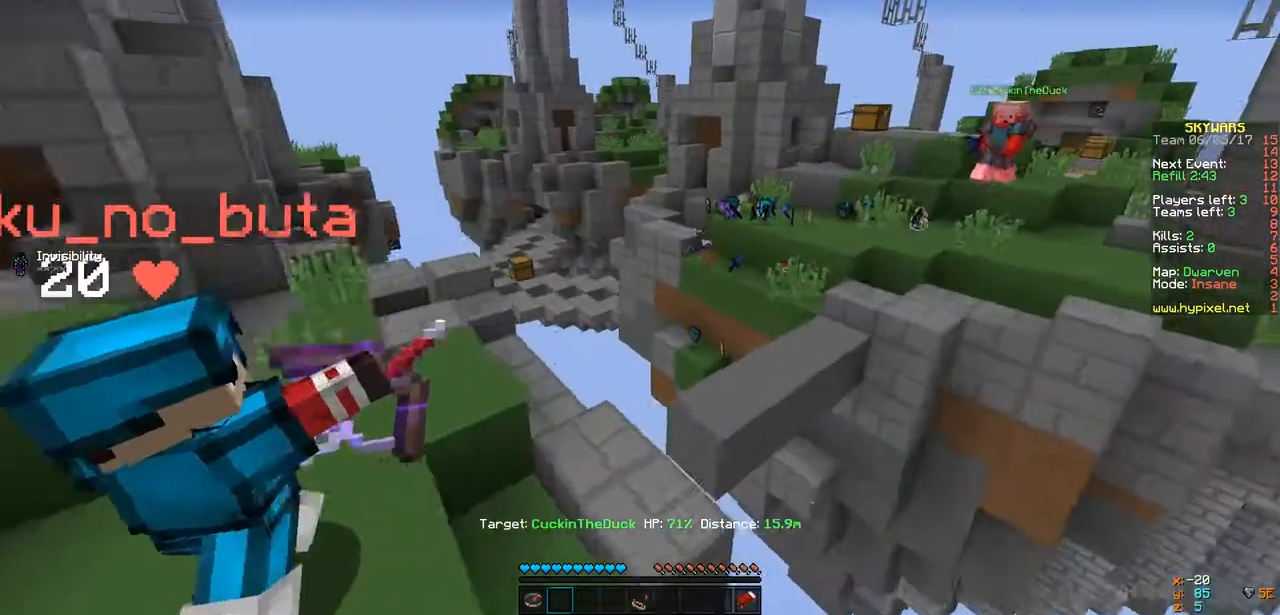
{"keys": ["d", "w"], "events": [[130, "d", "down"]]}
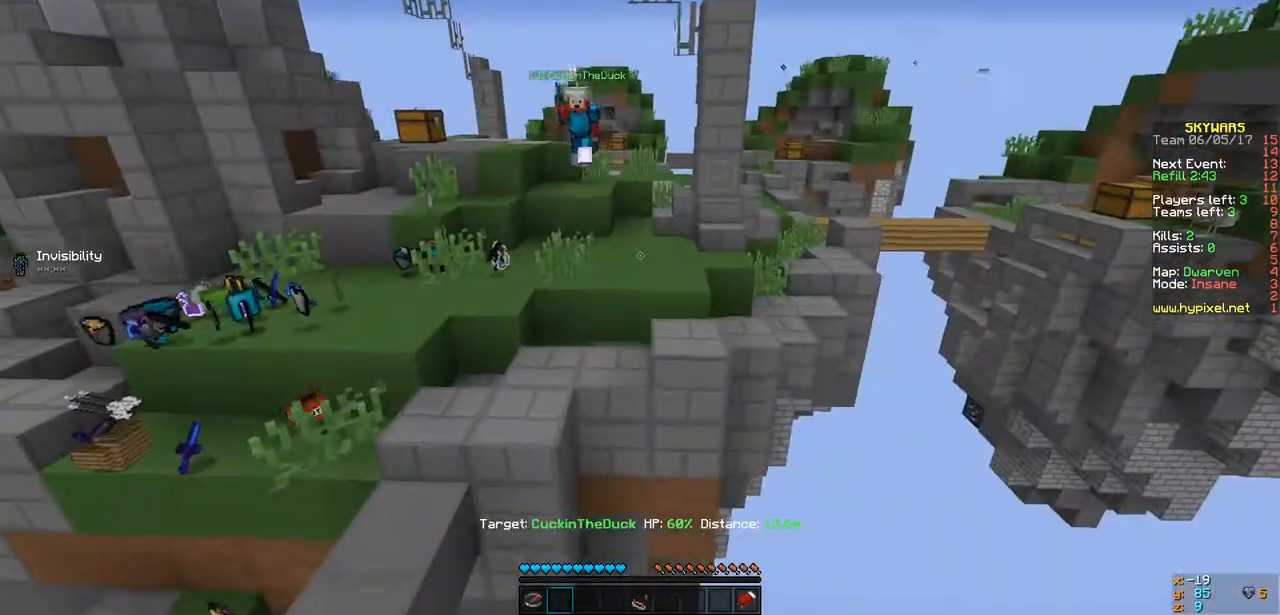
{"keys": ["w"], "events": [[282, "d", "up"]]}
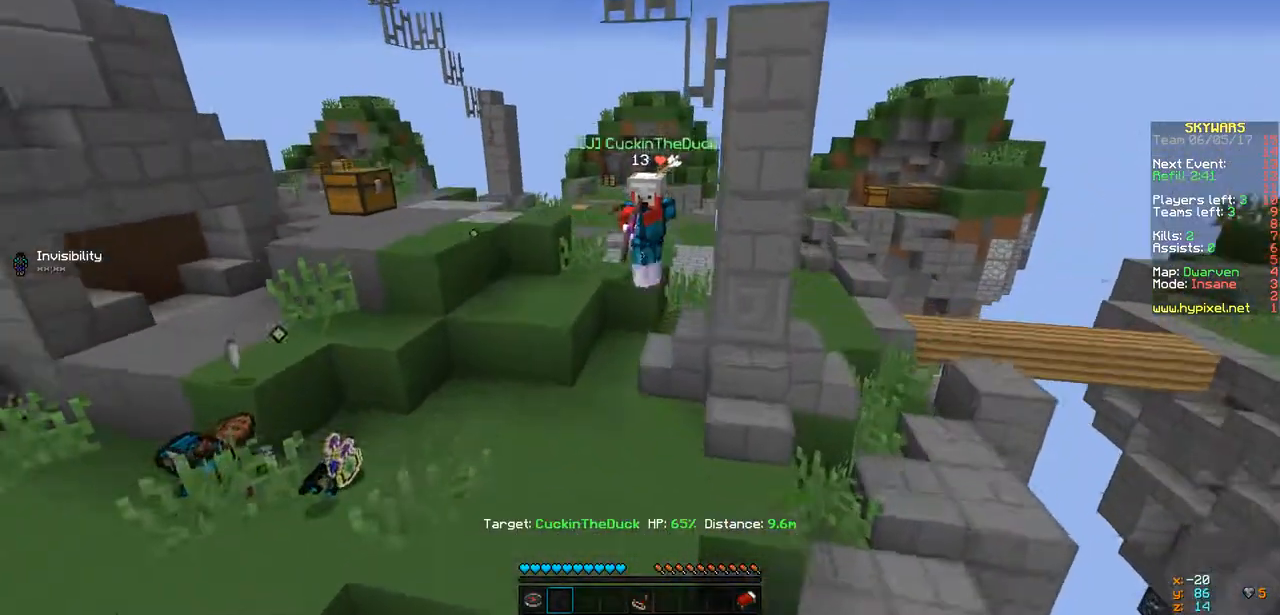
{"keys": ["w"], "events": []}
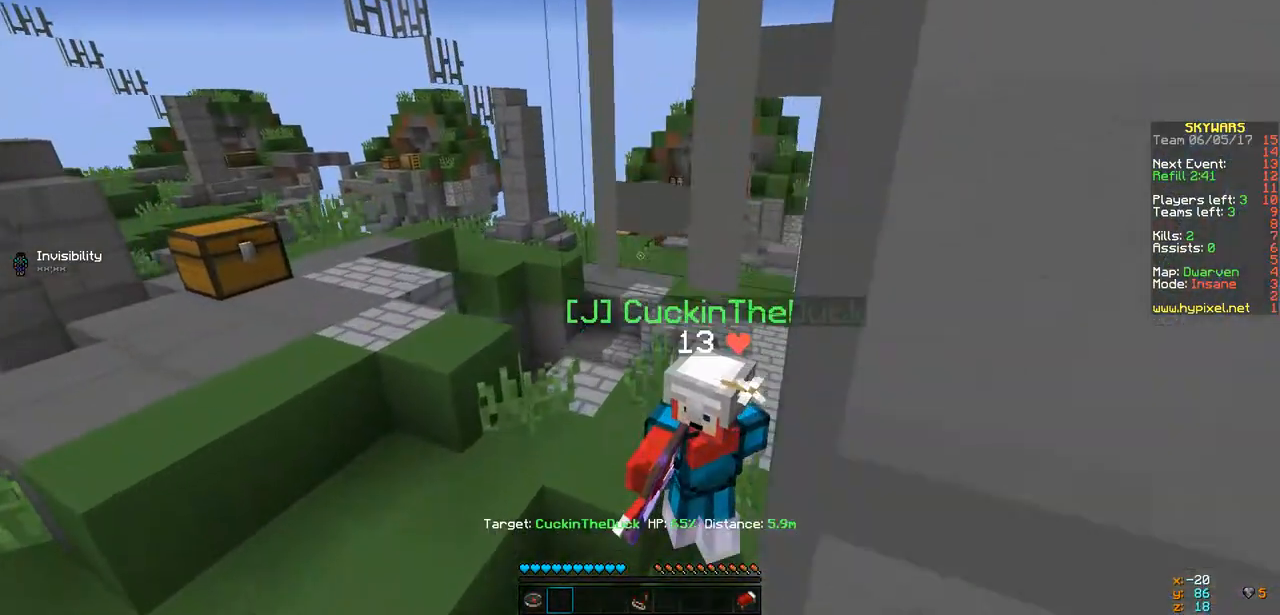
{"keys": ["a"], "events": [[22, "d", "down"], [152, "w", "up"], [282, "s", "down"], [325, "a", "down"], [369, "d", "up"], [499, "s", "up"]]}
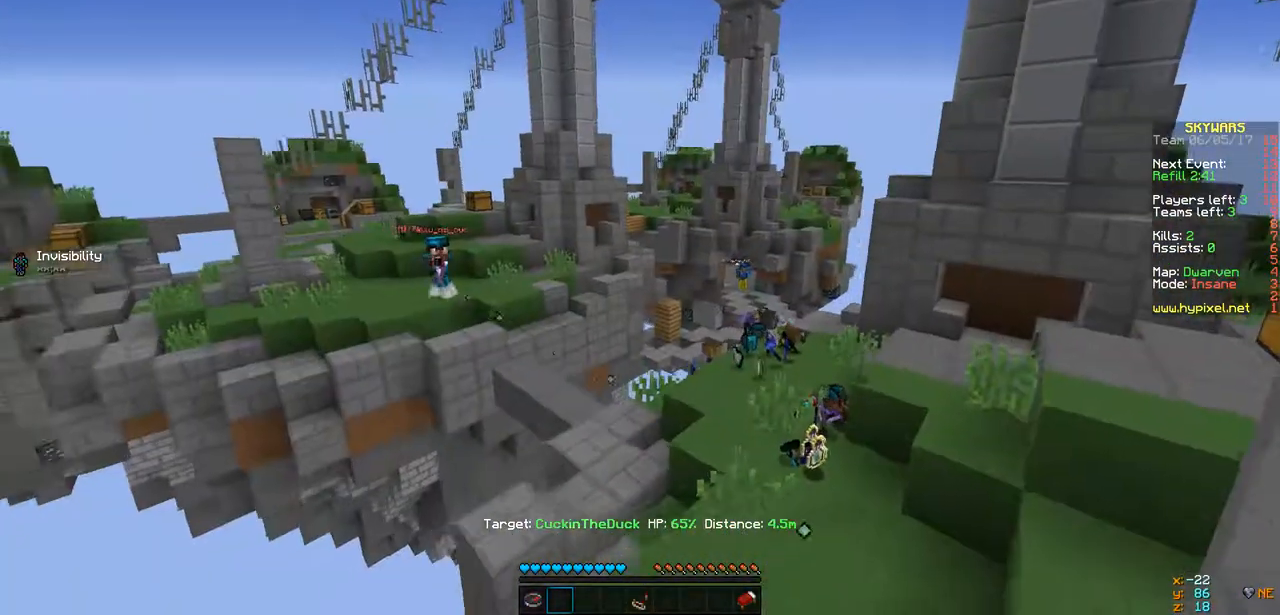
{"keys": ["d", "s"], "events": [[21, "a", "up"], [130, "d", "down"], [347, "s", "down"]]}
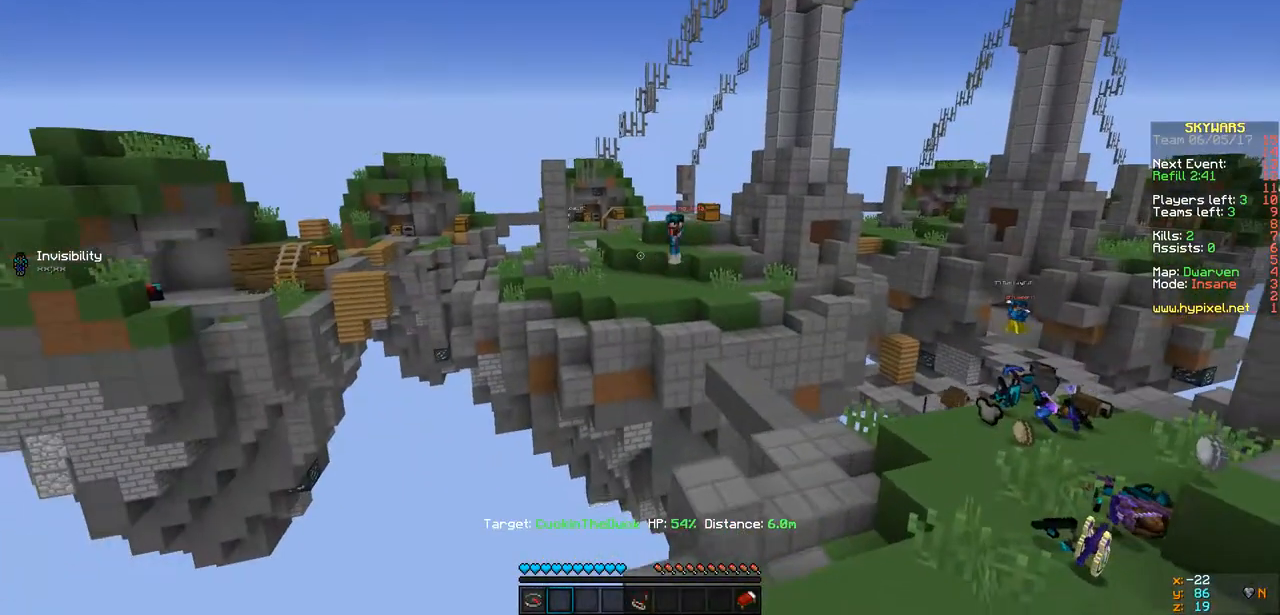
{"keys": ["d"], "events": [[44, "d", "up"], [347, "d", "down"], [391, "s", "up"]]}
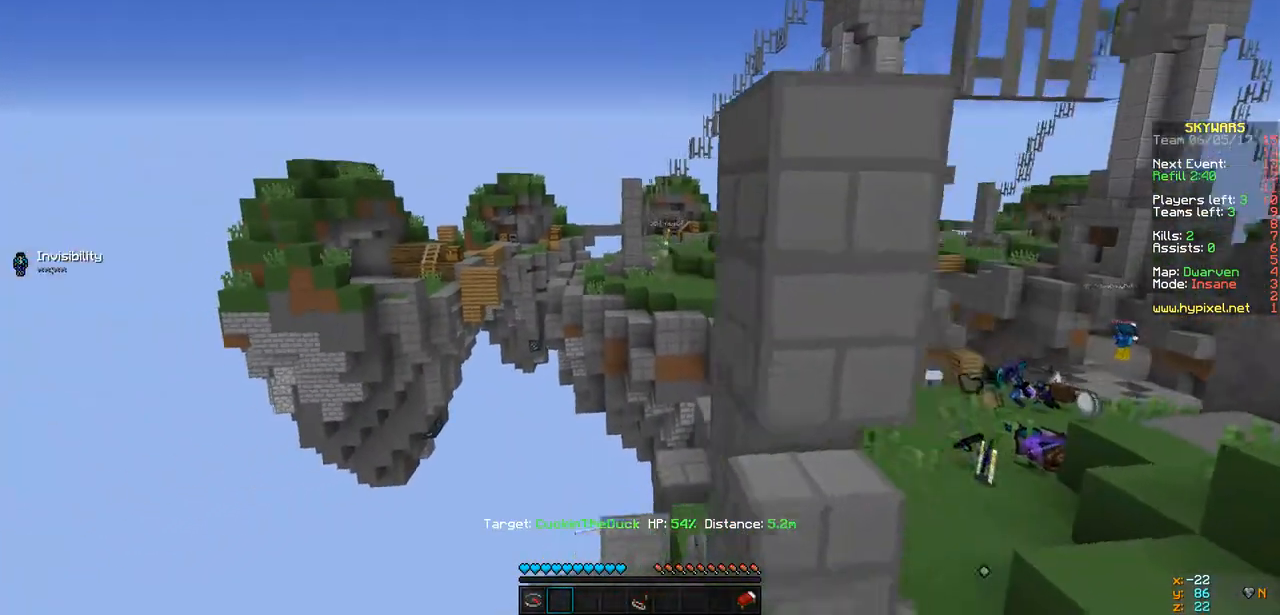
{"keys": ["a"], "events": [[260, "d", "up"], [434, "a", "down"]]}
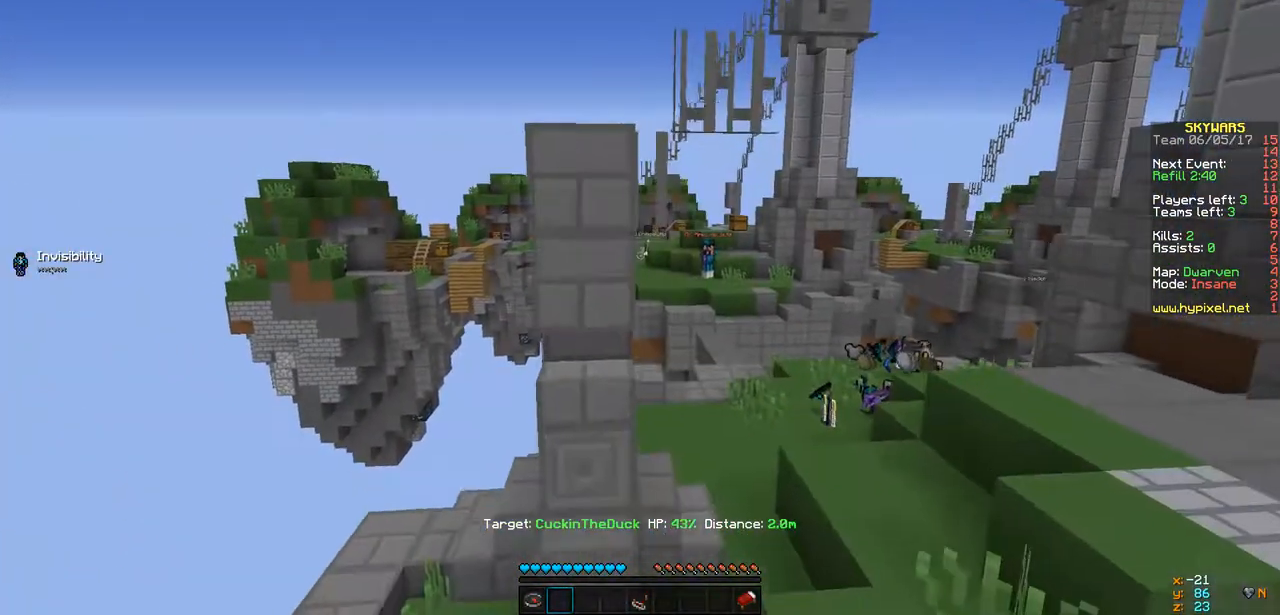
{"keys": ["a"], "events": [[43, "w", "down"], [108, "a", "up"], [216, "d", "down"], [303, "w", "up"], [433, "a", "down"], [433, "d", "up"]]}